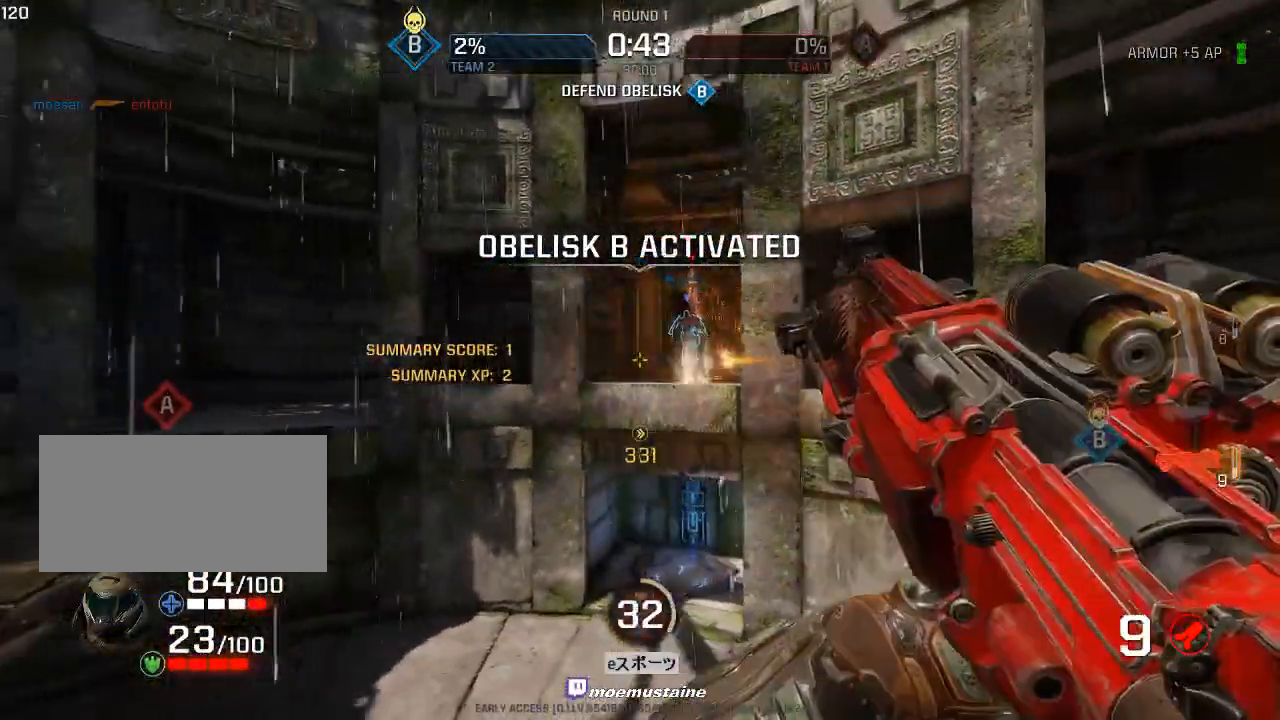
Gameplay with keyboard and mouse; each line is a JSON object with the keys and mouse buttons held at the frame after it. "events" lists presses ("down") and releases ("up") of "a", "caps_lock", "d", "e", "f", "q", "r", "s", "shift", "space", "tab", "w", "mouse_left", "mouse_wheel", "mouse_right" and "mouse_mb5" between this image and that frame as [ms after this image, input, new state], when the widget could be followed in between. "mouse_left", "mouse_wheel", "mouse_right", "mouse_mb5" = the "left", "wheel", "right", "mb5" buttons of the "mouse" list. No other keys are recorded. "wheel" means that the mouse wheel is clicked or scrolled. Mouse movement is not recorded. Not read: other_keys.
{"keys": ["s"], "mouse": [], "events": [[83, "d", "down"], [100, "a", "up"], [167, "w", "down"], [233, "a", "down"], [250, "d", "up"], [317, "w", "up"], [367, "s", "down"], [400, "a", "up"]]}
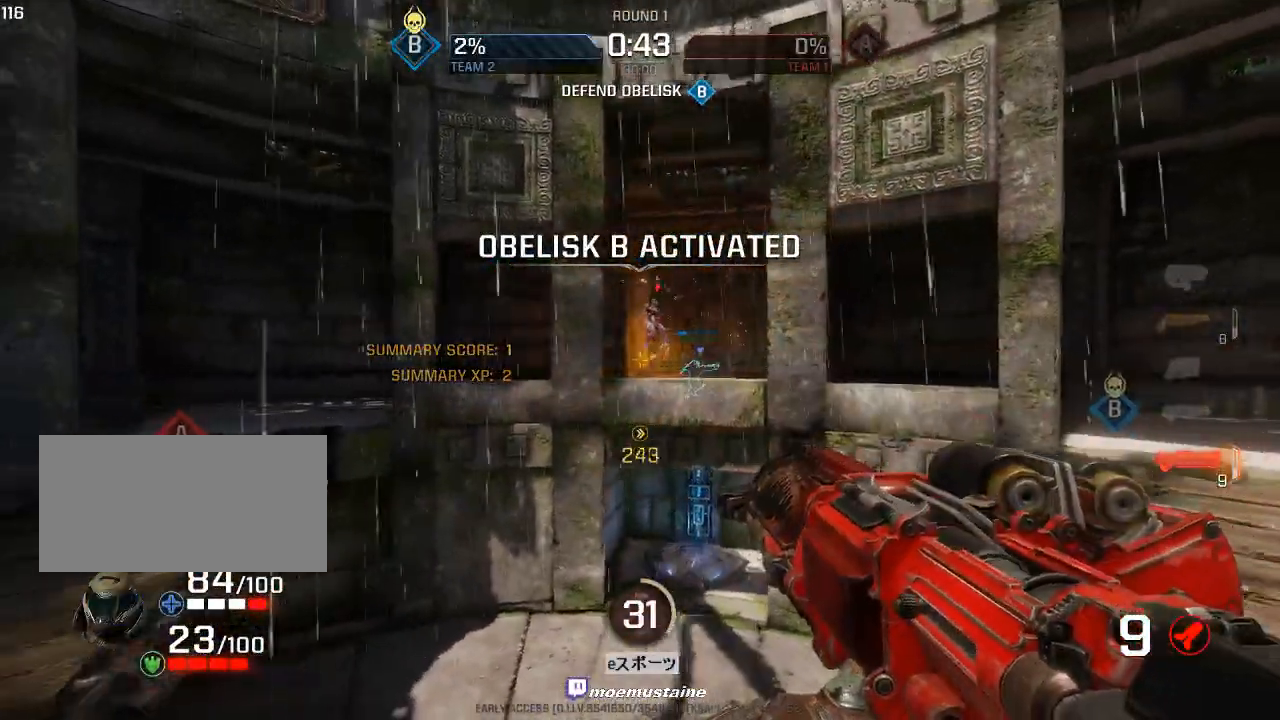
{"keys": ["a", "w"], "mouse": [], "events": [[33, "mouse_left", "down"], [200, "d", "down"], [217, "mouse_left", "up"], [217, "s", "up"], [300, "w", "down"], [350, "a", "down"], [350, "d", "up"], [400, "w", "up"], [450, "w", "down"]]}
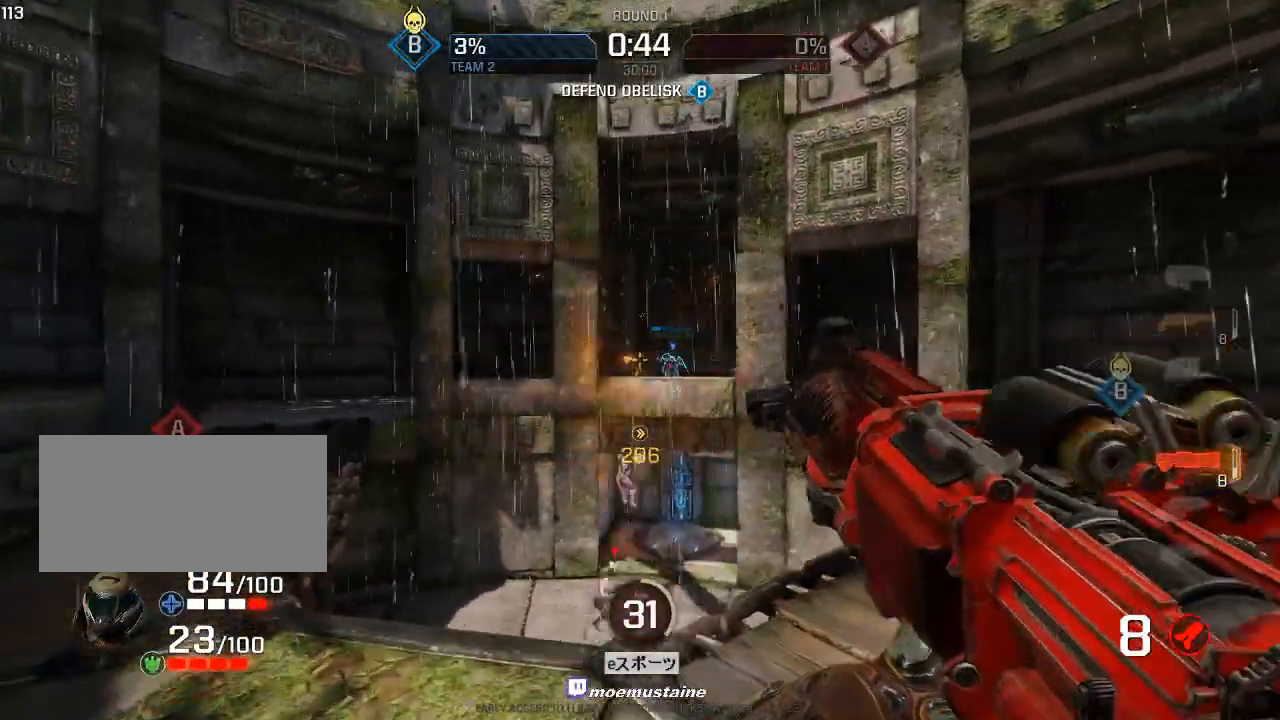
{"keys": ["a"], "mouse": [], "events": [[17, "a", "up"], [67, "a", "down"], [200, "w", "up"]]}
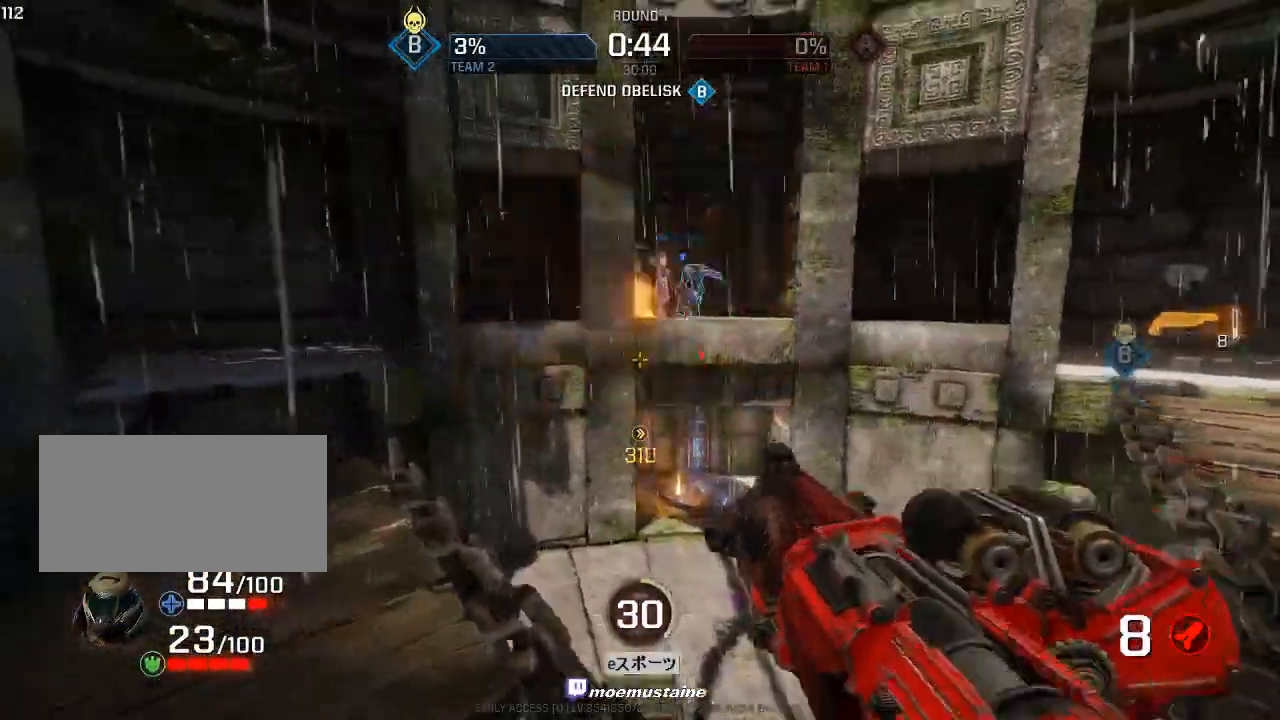
{"keys": ["a", "s"], "mouse": ["left"], "events": [[33, "a", "up"], [133, "w", "down"], [267, "d", "down"], [350, "a", "down"], [350, "mouse_left", "down"], [400, "d", "up"], [400, "w", "up"], [483, "s", "down"]]}
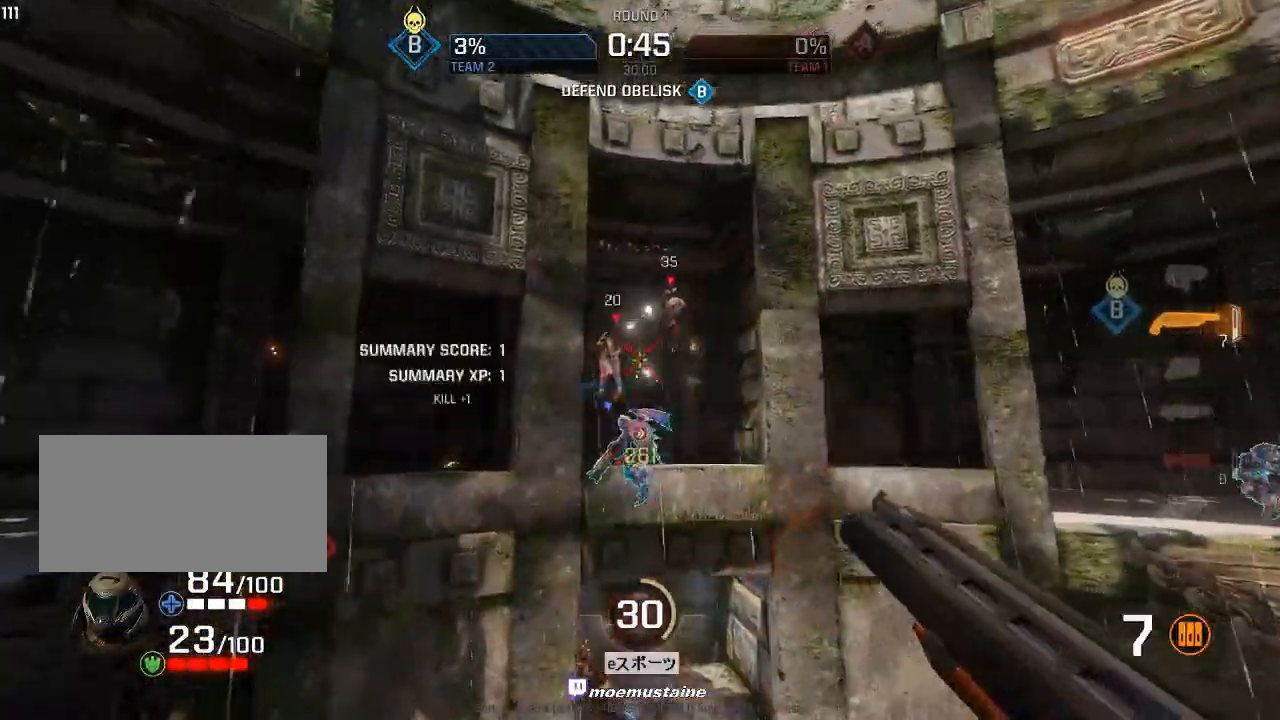
{"keys": ["w"], "mouse": [], "events": [[17, "d", "down"], [17, "mouse_left", "up"], [50, "a", "up"], [67, "s", "up"], [217, "a", "down"], [233, "d", "up"], [233, "w", "down"], [267, "a", "up"]]}
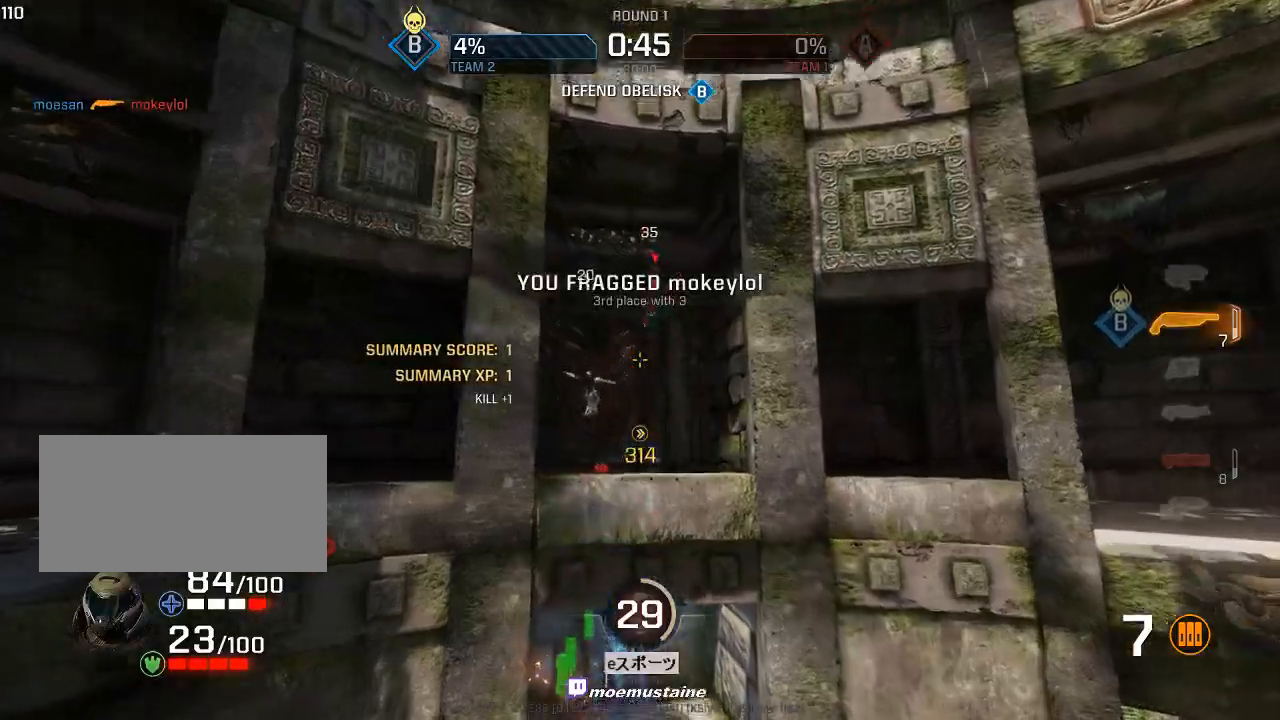
{"keys": ["a", "d", "w"], "mouse": ["left"], "events": [[317, "a", "down"], [367, "mouse_left", "down"], [433, "a", "up"], [450, "d", "down"], [467, "a", "down"]]}
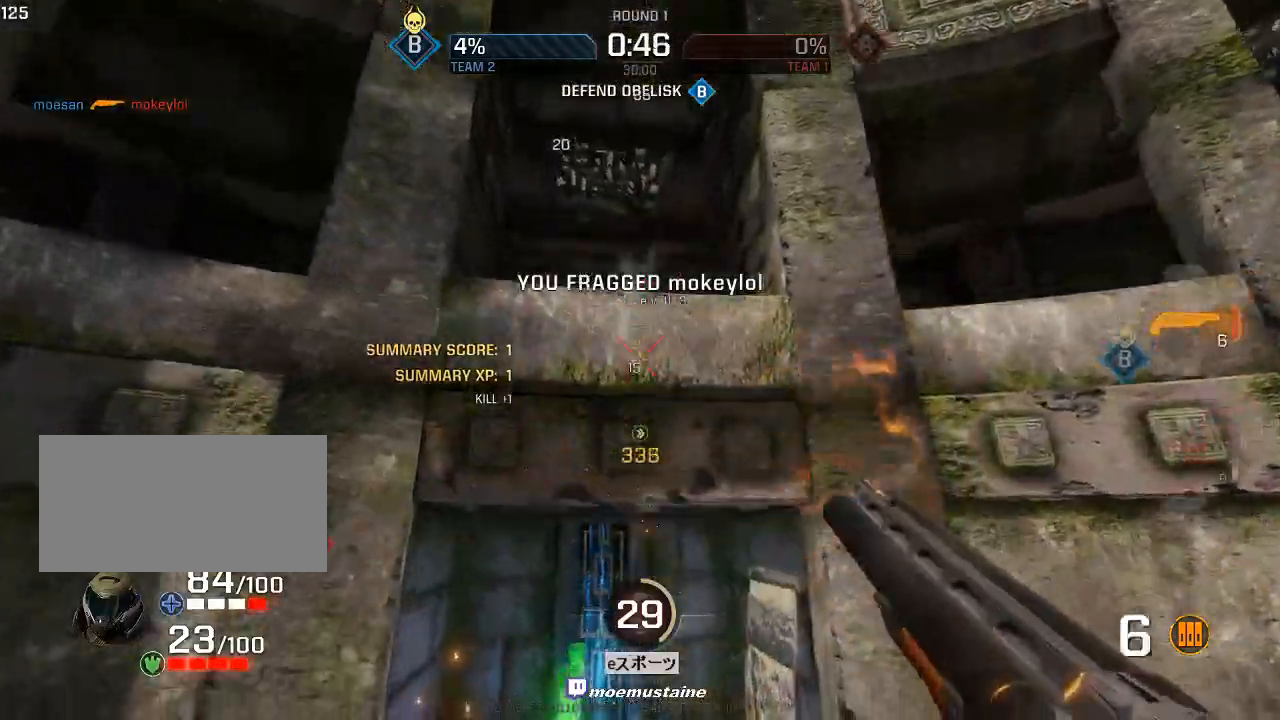
{"keys": ["d", "w"], "mouse": [], "events": [[17, "d", "up"], [33, "mouse_left", "up"], [50, "w", "up"], [150, "s", "down"], [217, "s", "up"], [283, "w", "down"], [333, "a", "up"], [367, "d", "down"]]}
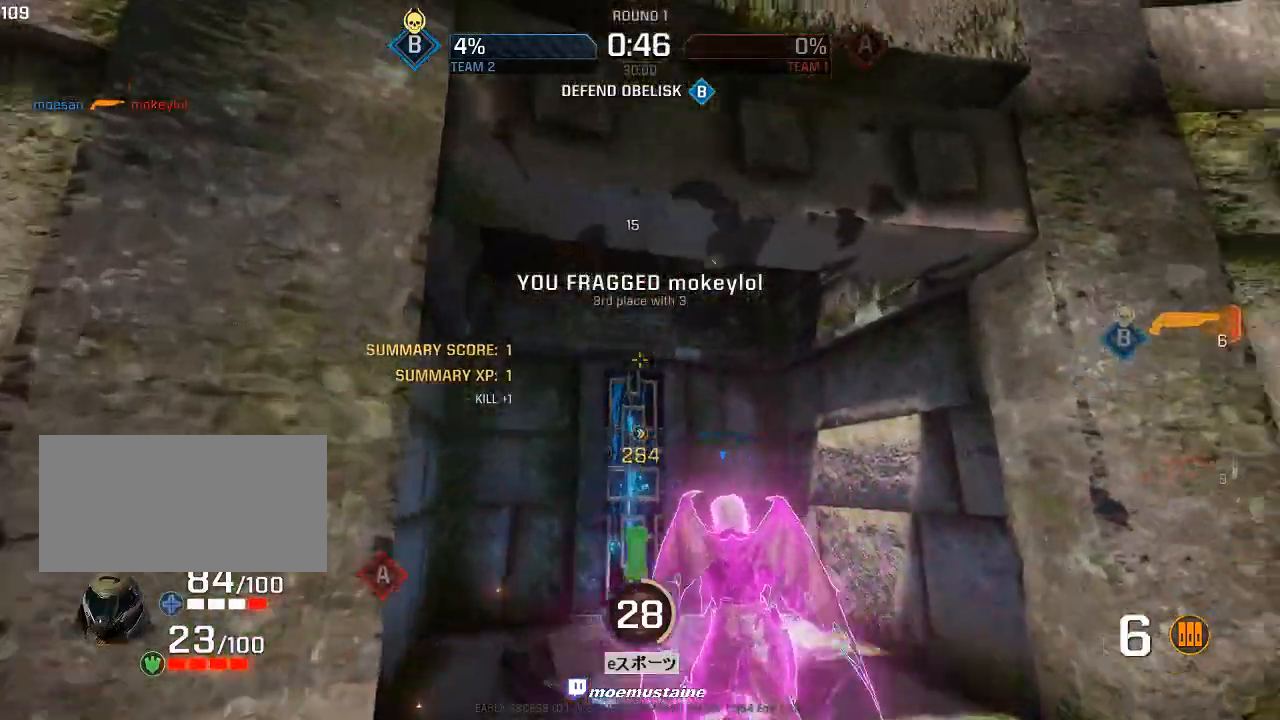
{"keys": ["w"], "mouse": [], "events": [[33, "d", "up"], [117, "a", "down"], [217, "a", "up"], [383, "a", "down"], [500, "a", "up"]]}
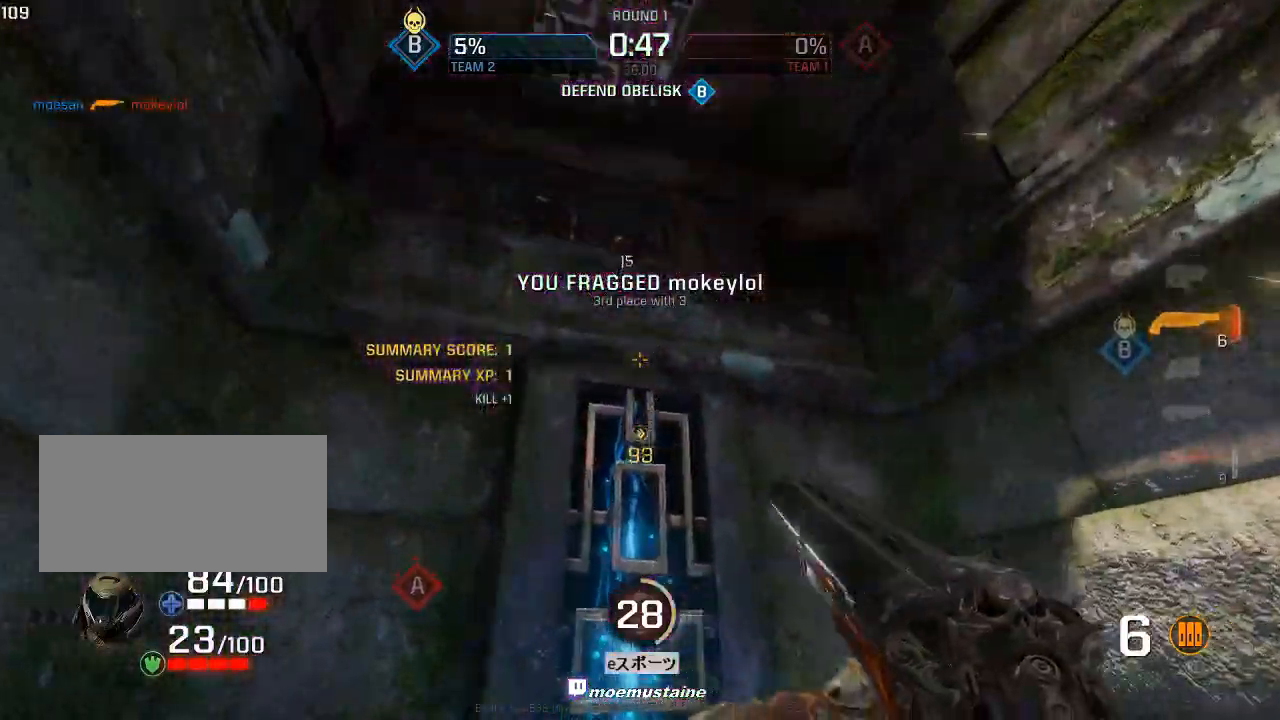
{"keys": ["a", "w"], "mouse": [], "events": [[17, "d", "down"], [117, "a", "down"], [117, "d", "up"], [233, "a", "up"], [267, "a", "down"], [400, "a", "up"], [500, "a", "down"]]}
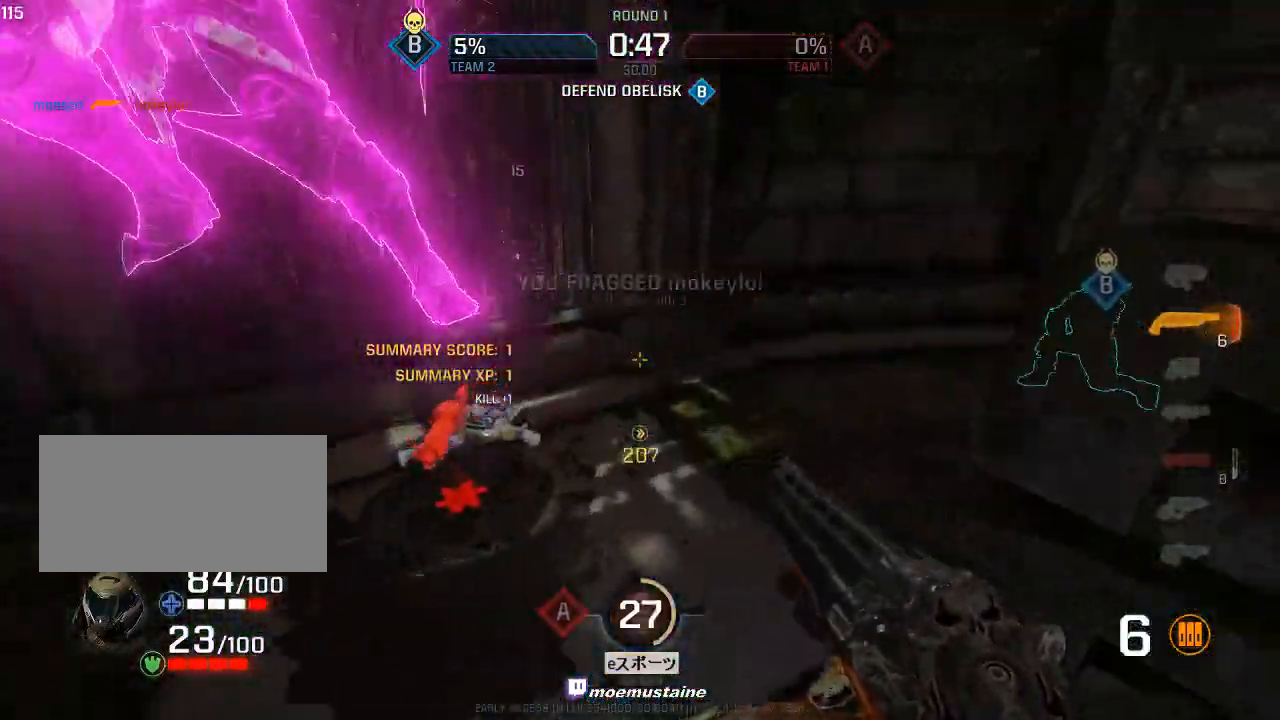
{"keys": ["a"], "mouse": [], "events": [[100, "a", "up"], [117, "d", "down"], [233, "d", "up"], [300, "a", "down"], [317, "w", "up"]]}
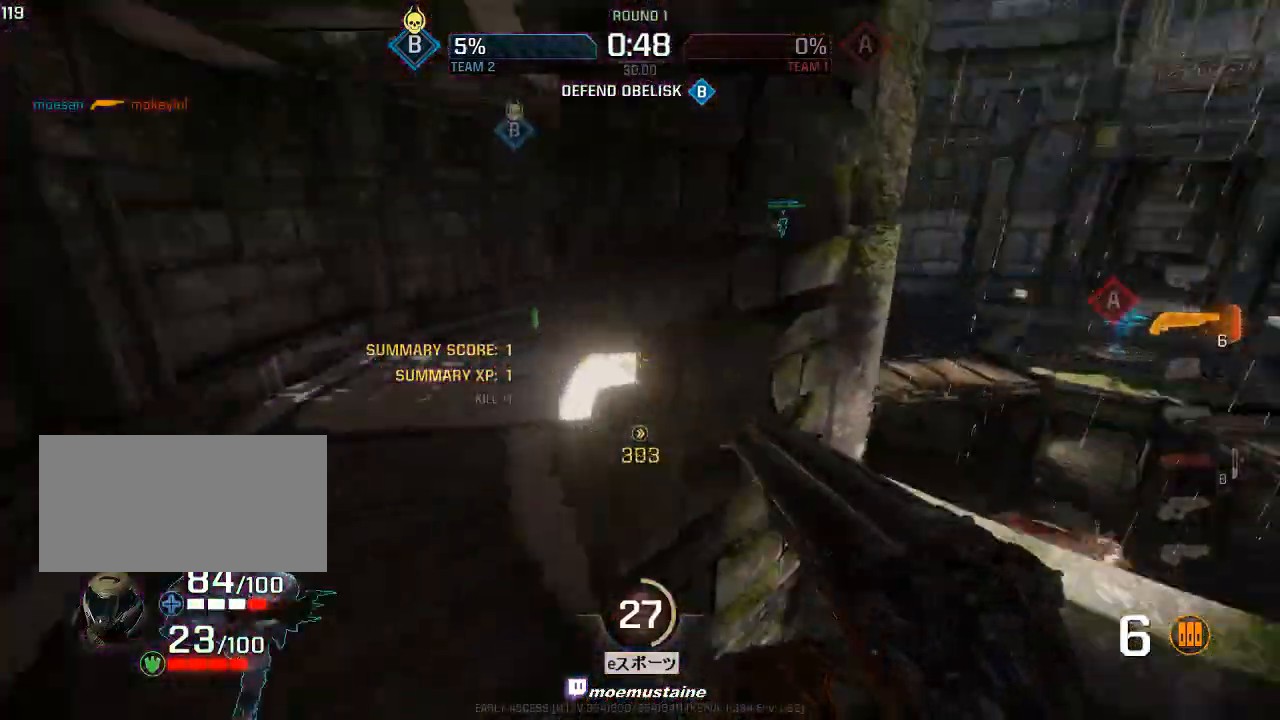
{"keys": ["a", "s"], "mouse": [], "events": [[33, "w", "down"], [317, "w", "up"], [400, "s", "down"]]}
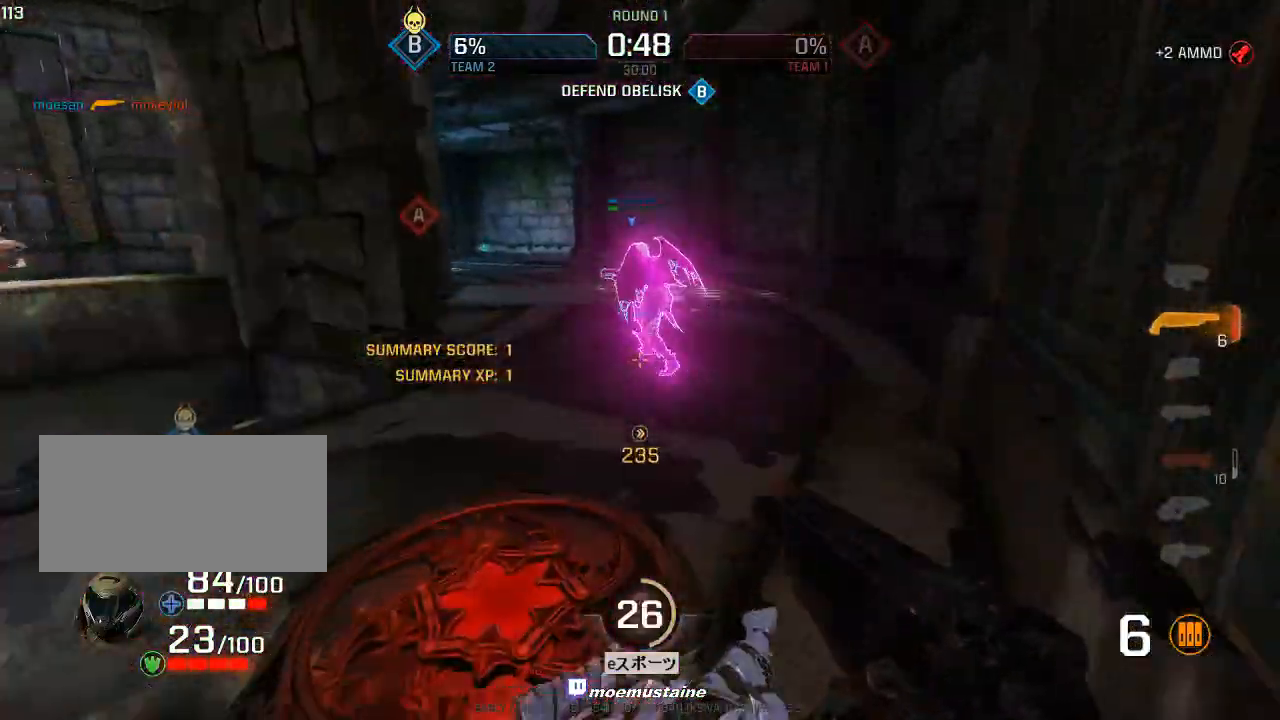
{"keys": ["w"], "mouse": [], "events": [[17, "s", "up"], [133, "w", "down"], [200, "a", "up"], [200, "d", "down"], [350, "d", "up"]]}
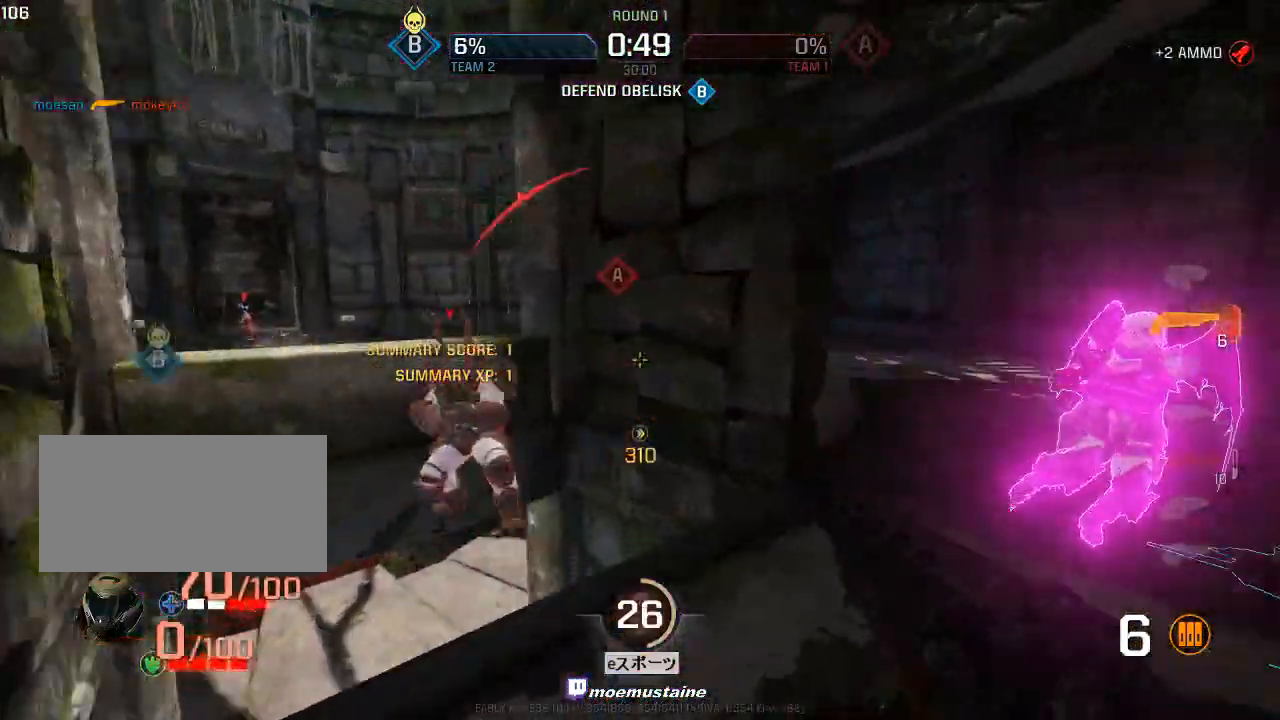
{"keys": ["a"], "mouse": [], "events": [[33, "a", "down"], [133, "mouse_right", "down"], [250, "mouse_right", "up"], [317, "d", "down"], [333, "a", "up"], [367, "w", "up"], [383, "a", "down"], [400, "d", "up"]]}
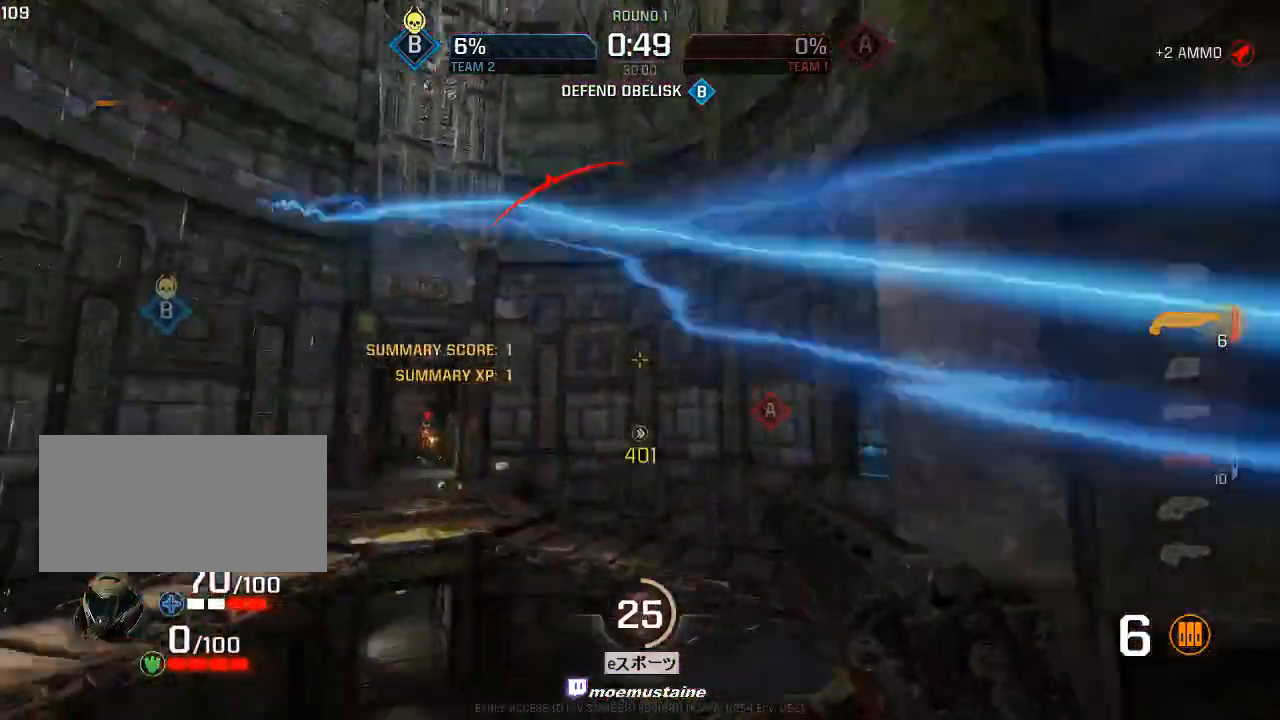
{"keys": ["a"], "mouse": [], "events": [[33, "w", "down"], [117, "mouse_right", "down"], [267, "w", "up"], [317, "mouse_right", "up"]]}
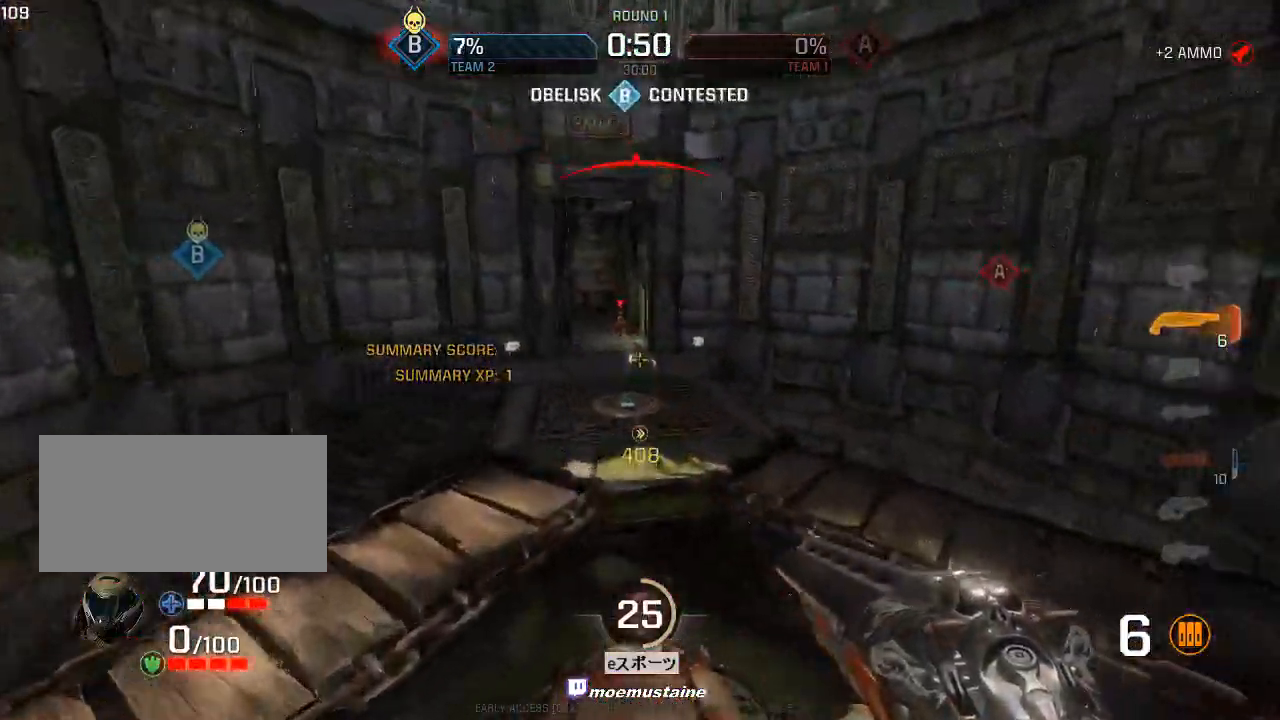
{"keys": ["d"], "mouse": [], "events": [[17, "mouse_left", "down"], [133, "mouse_left", "up"], [383, "w", "down"], [433, "a", "up"], [433, "d", "down"], [483, "w", "up"]]}
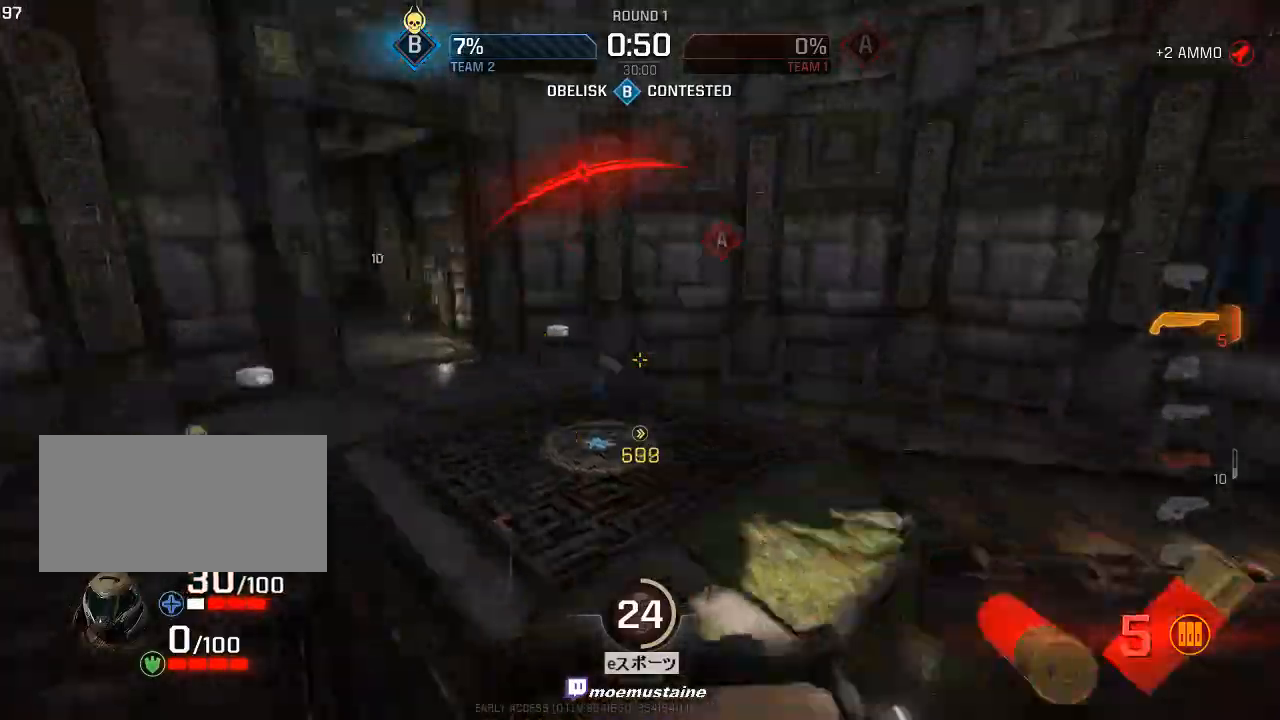
{"keys": ["a", "d", "s"], "mouse": [], "events": [[67, "w", "down"], [117, "a", "down"], [117, "d", "up"], [133, "w", "up"], [167, "a", "up"], [167, "d", "down"], [200, "s", "down"], [233, "mouse_right", "down"], [317, "mouse_right", "up"], [500, "a", "down"]]}
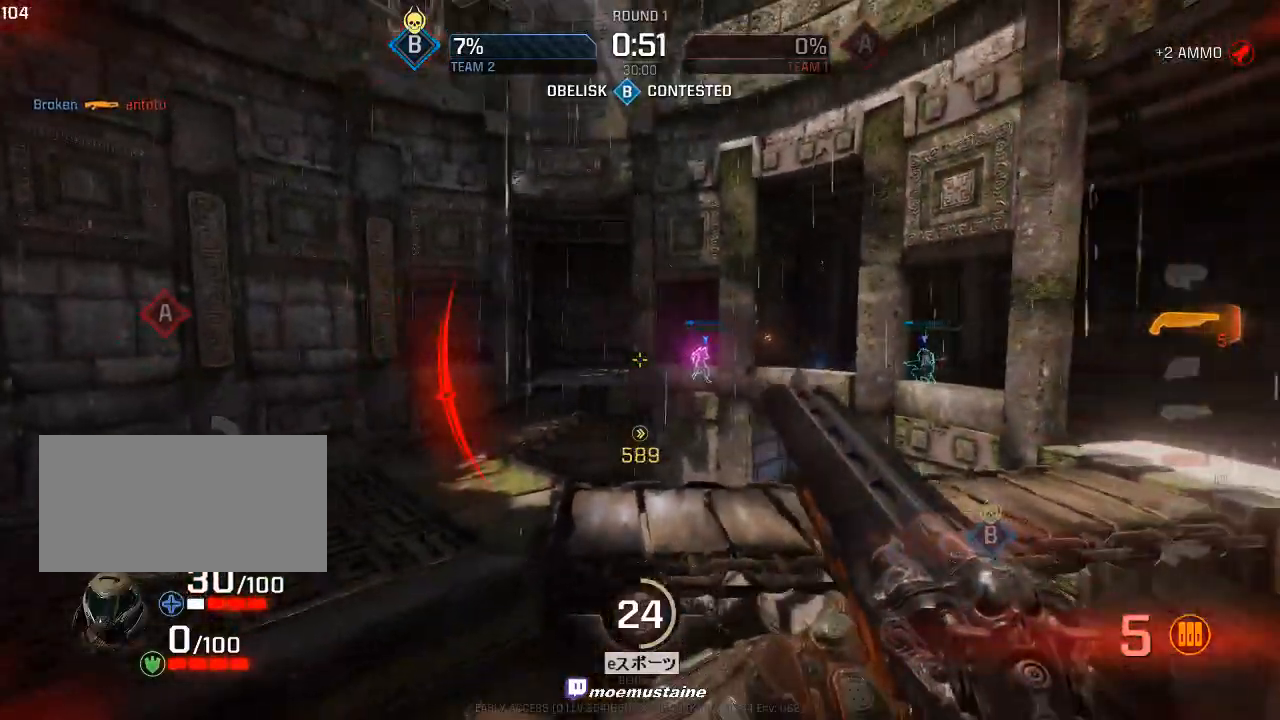
{"keys": ["a", "w"], "mouse": [], "events": [[67, "d", "up"], [83, "s", "up"], [317, "w", "down"]]}
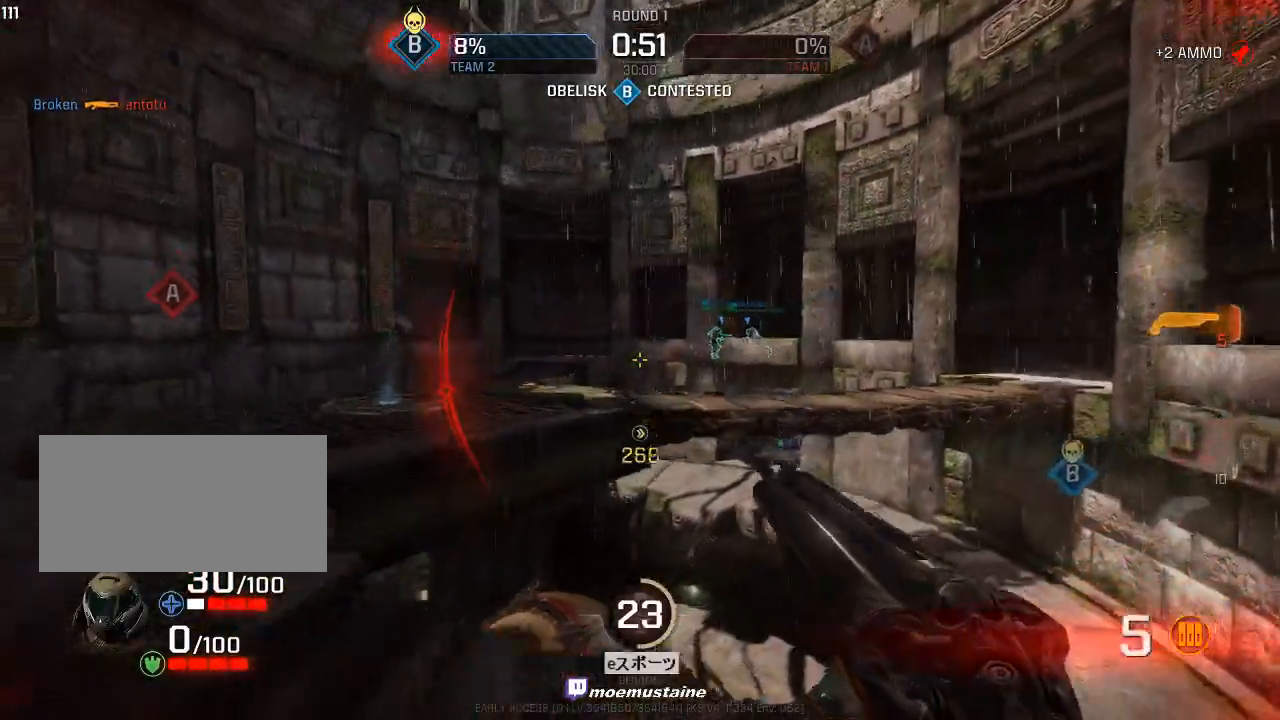
{"keys": ["d", "w"], "mouse": [], "events": [[217, "a", "up"], [217, "d", "down"], [367, "mouse_right", "down"], [483, "mouse_right", "up"]]}
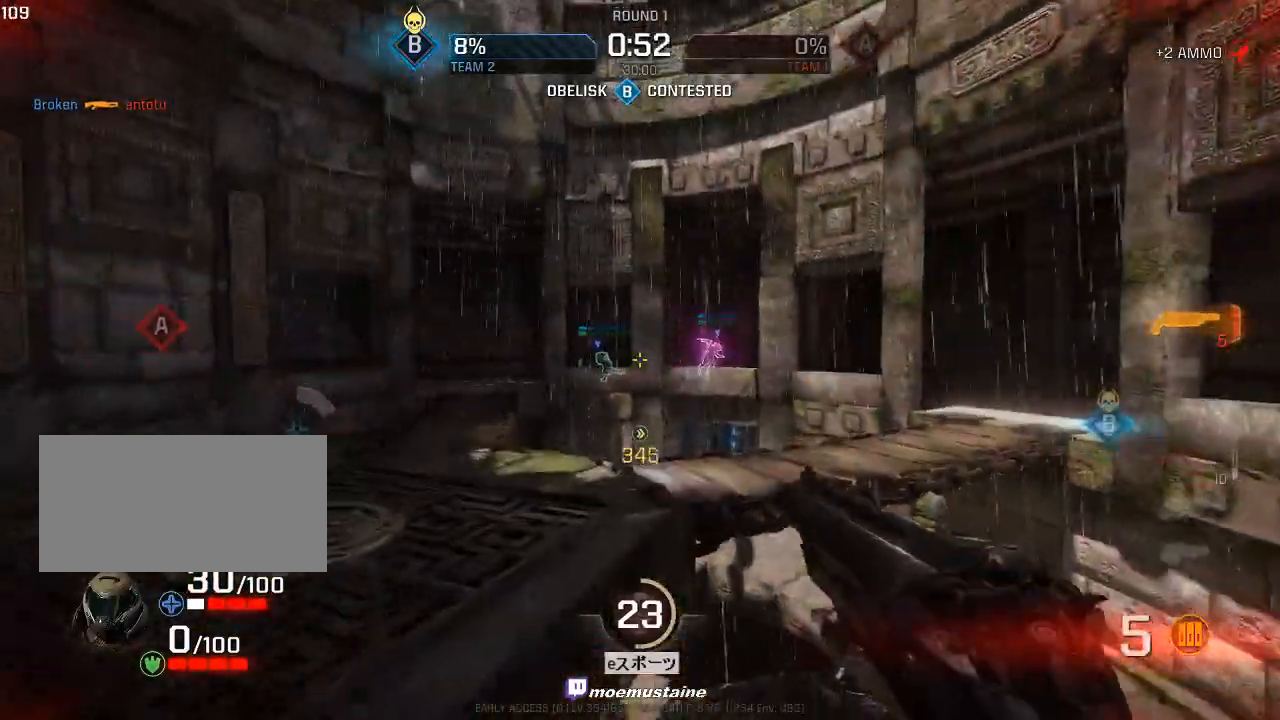
{"keys": ["d", "w"], "mouse": [], "events": []}
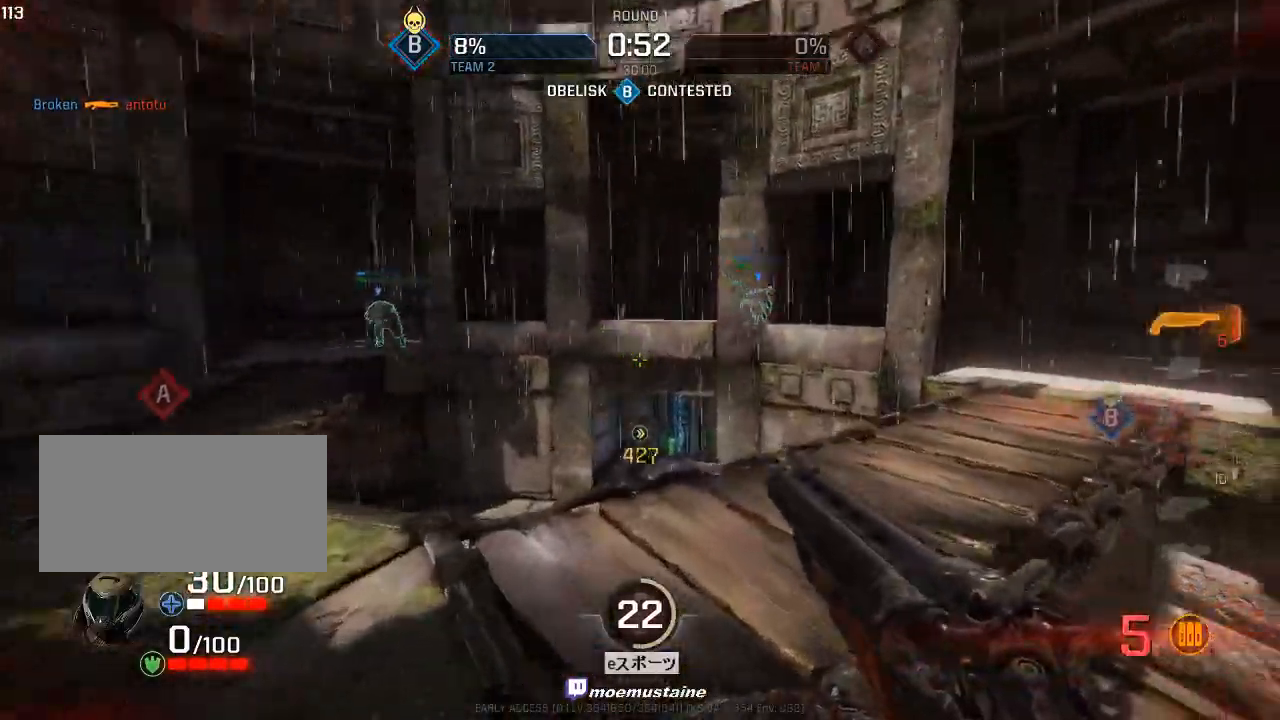
{"keys": ["d", "w"], "mouse": [], "events": [[133, "mouse_right", "down"], [233, "mouse_right", "up"]]}
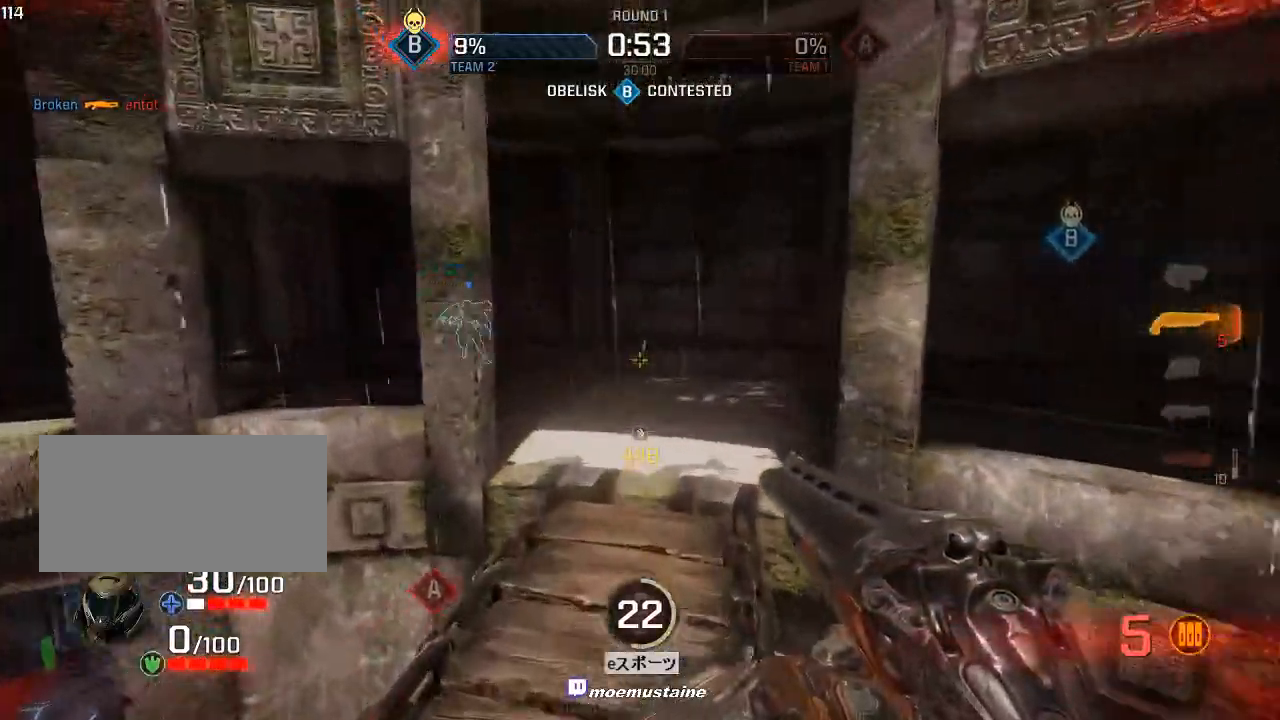
{"keys": ["a", "w"], "mouse": []}
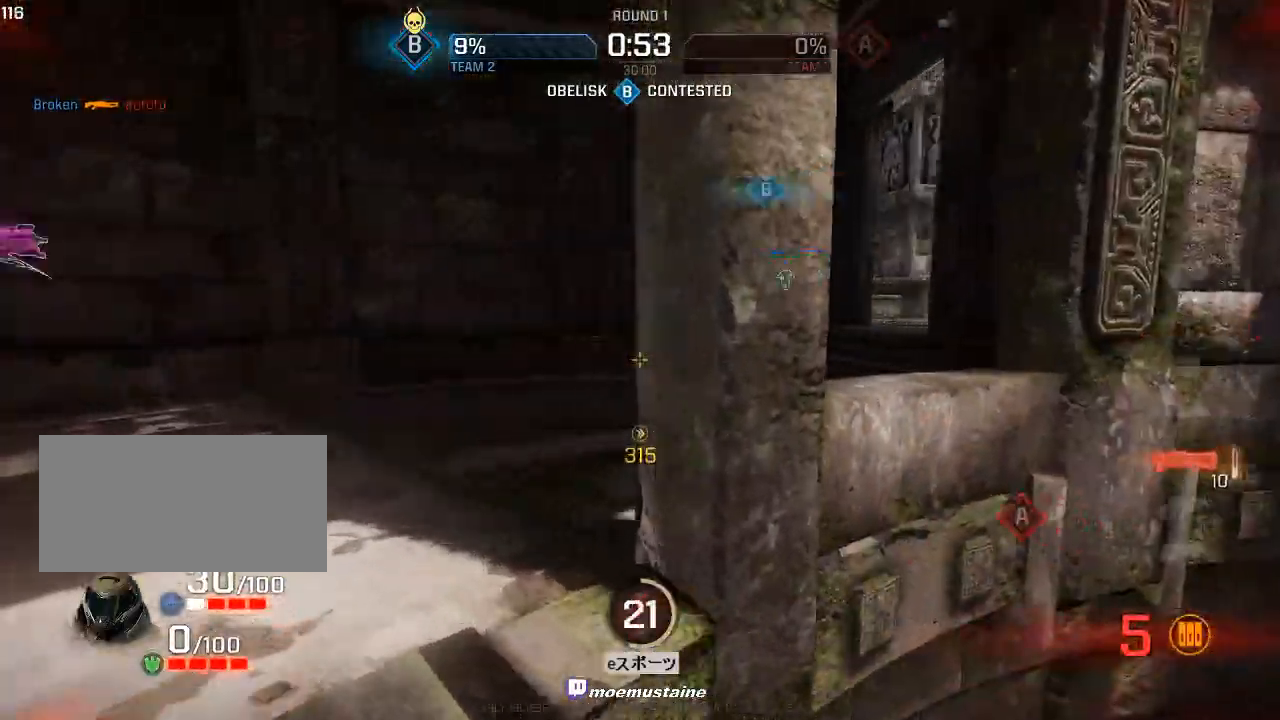
{"keys": ["d", "w"], "mouse": [], "events": [[250, "a", "up"], [367, "d", "down"]]}
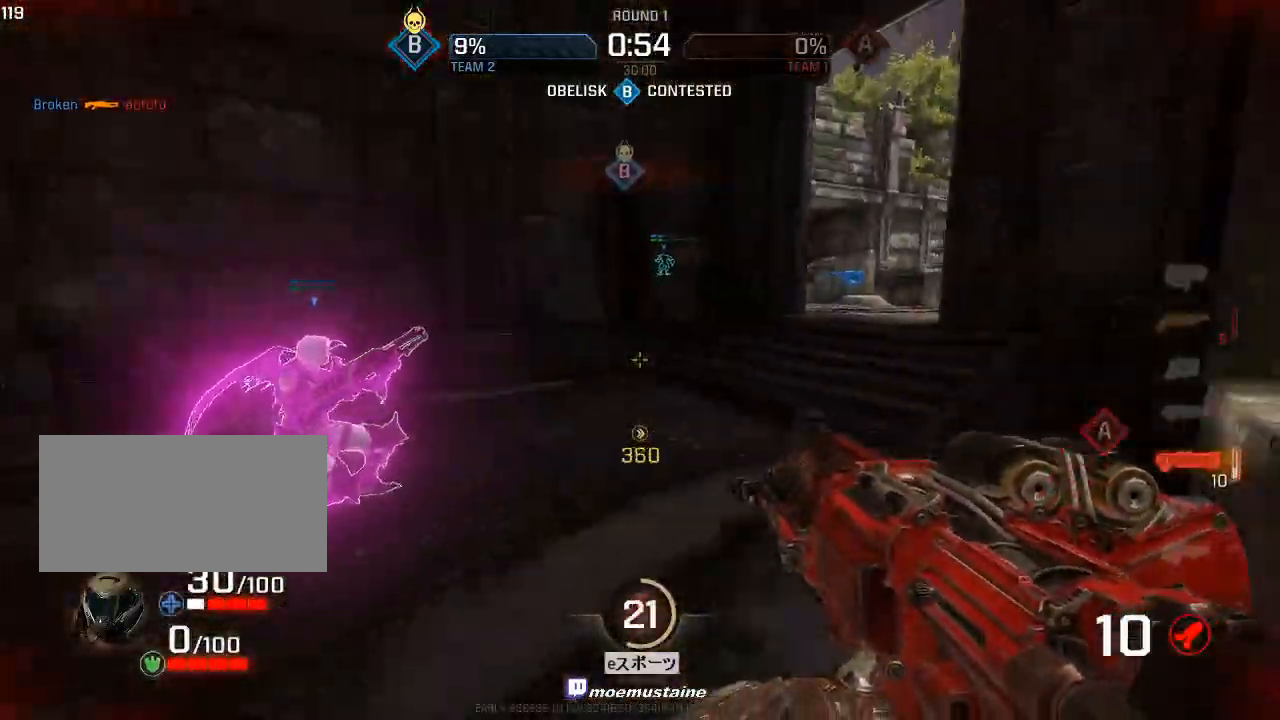
{"keys": ["a", "w"], "mouse": [], "events": [[33, "mouse_right", "down"], [117, "mouse_right", "up"], [250, "mouse_right", "down"], [350, "a", "down"], [383, "mouse_right", "up"], [400, "d", "up"]]}
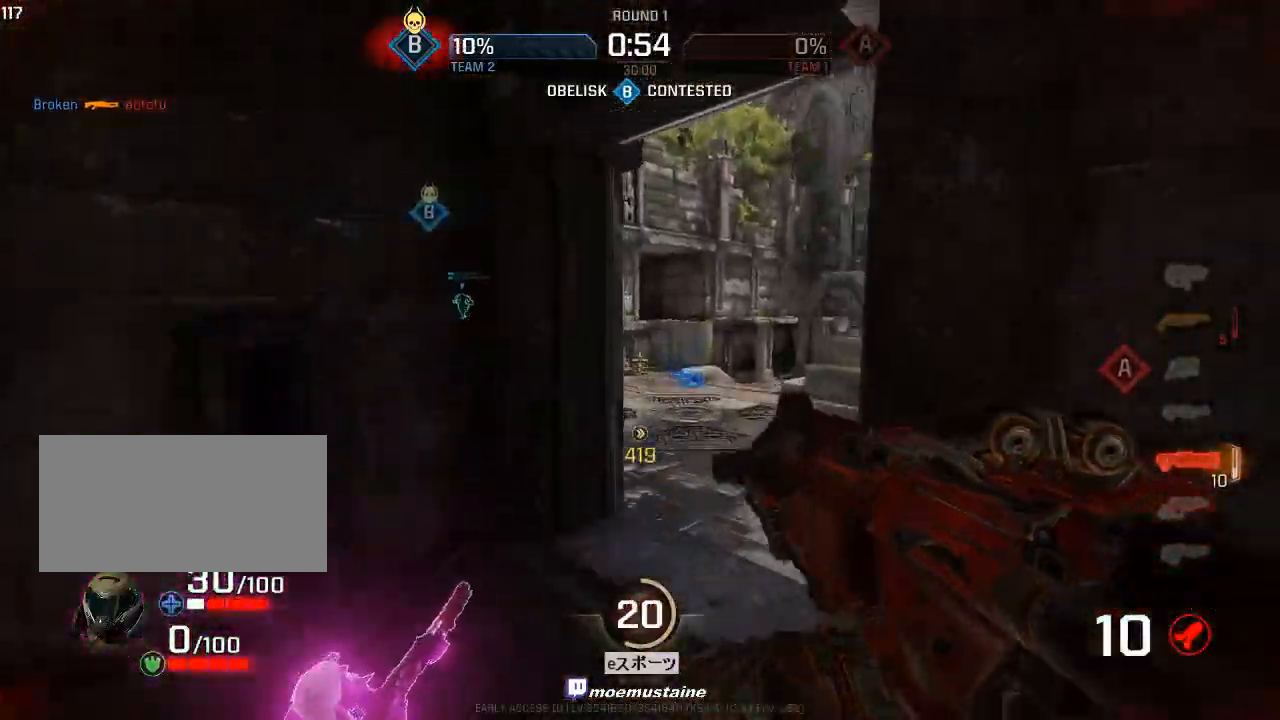
{"keys": ["d", "w"], "mouse": ["right"], "events": [[50, "d", "down"], [67, "a", "up"], [100, "w", "up"], [450, "w", "down"], [500, "mouse_right", "down"]]}
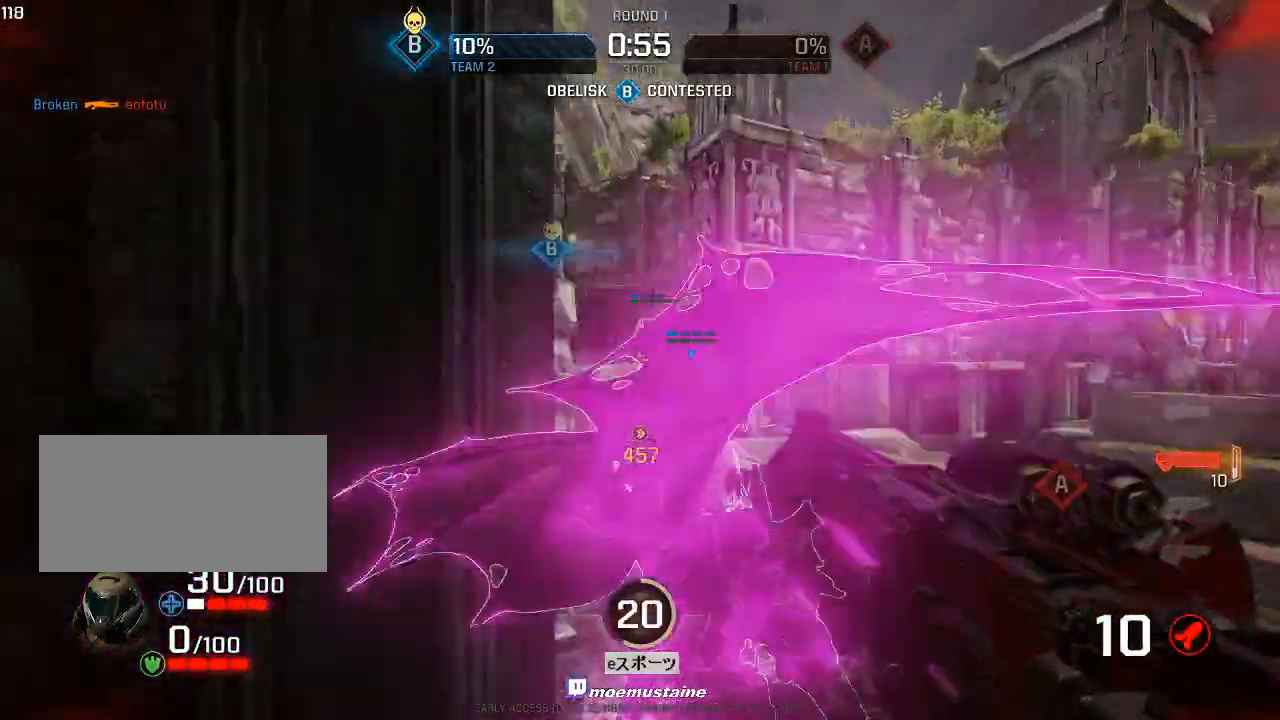
{"keys": ["a", "w"], "mouse": ["left"], "events": [[17, "a", "down"], [50, "d", "up"], [300, "d", "down"], [300, "mouse_right", "up"], [317, "a", "up"], [467, "a", "down"], [483, "d", "up"], [500, "mouse_left", "down"]]}
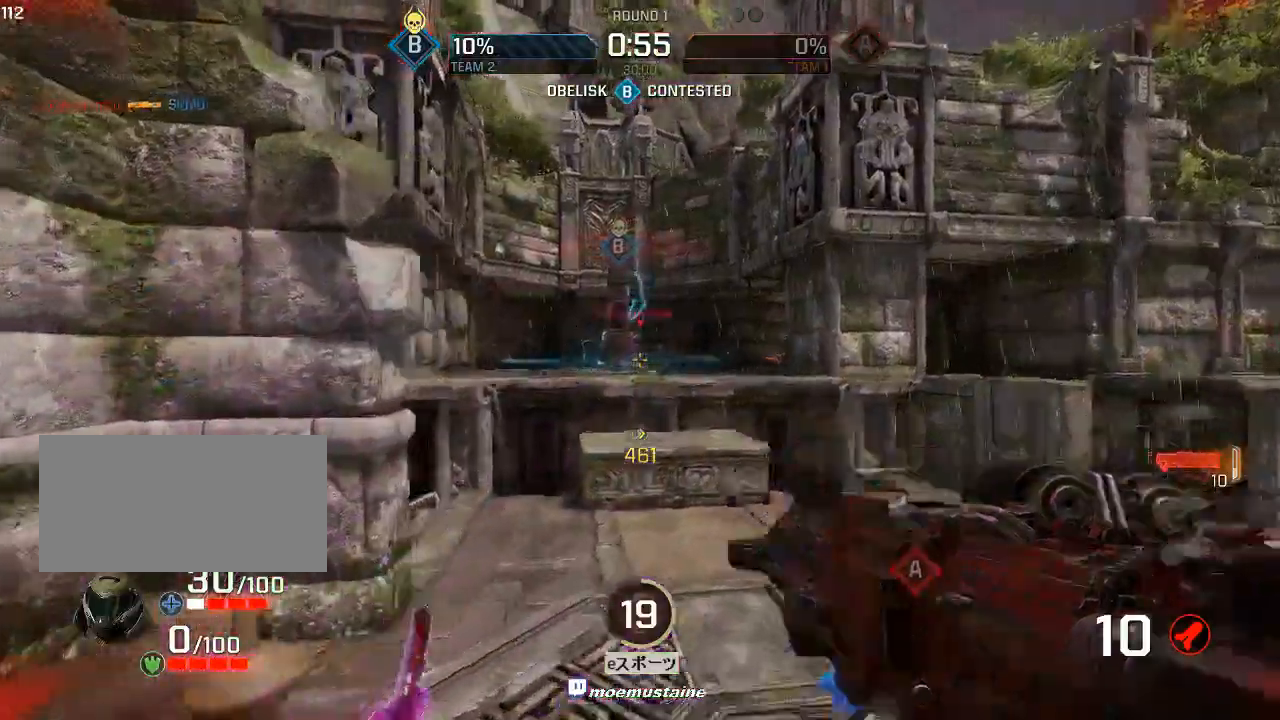
{"keys": ["a", "w"], "mouse": ["right"], "events": [[100, "mouse_left", "up"], [217, "a", "up"], [317, "a", "down"], [467, "mouse_right", "down"]]}
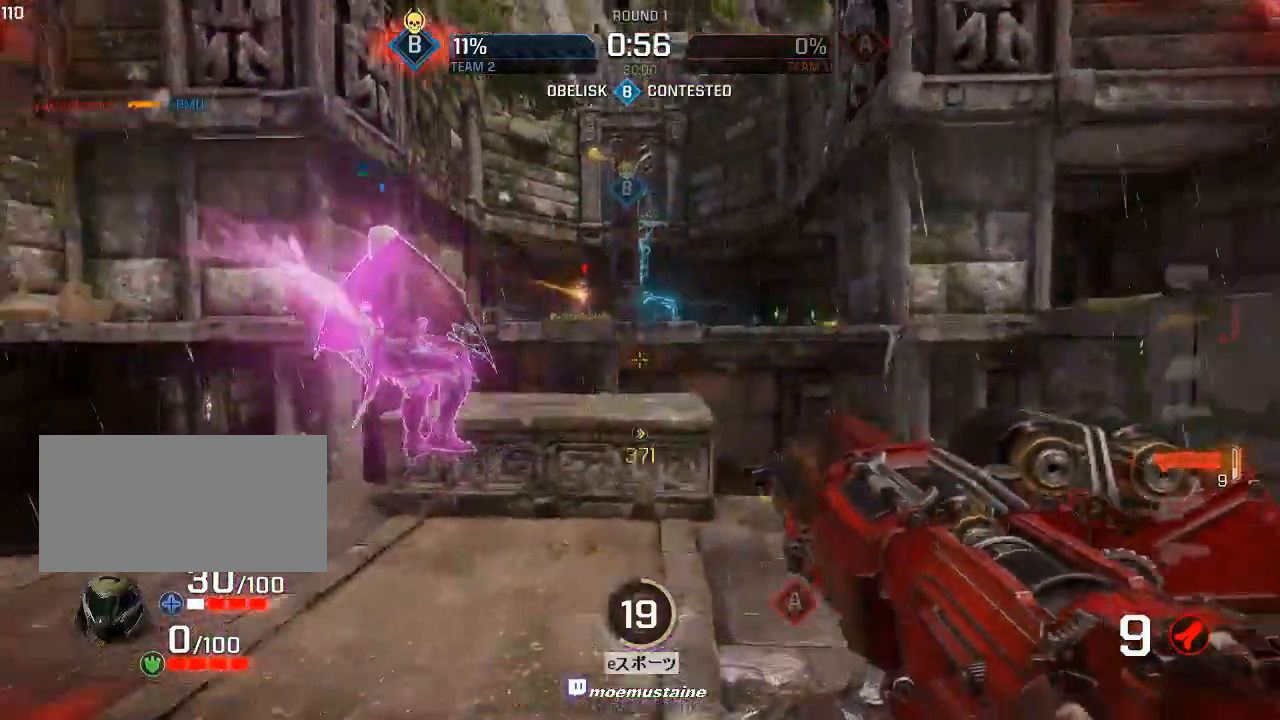
{"keys": ["d", "w"], "mouse": ["left"], "events": [[67, "mouse_right", "up"], [117, "mouse_right", "down"], [283, "mouse_right", "up"], [400, "d", "down"], [400, "mouse_left", "down"], [433, "a", "up"]]}
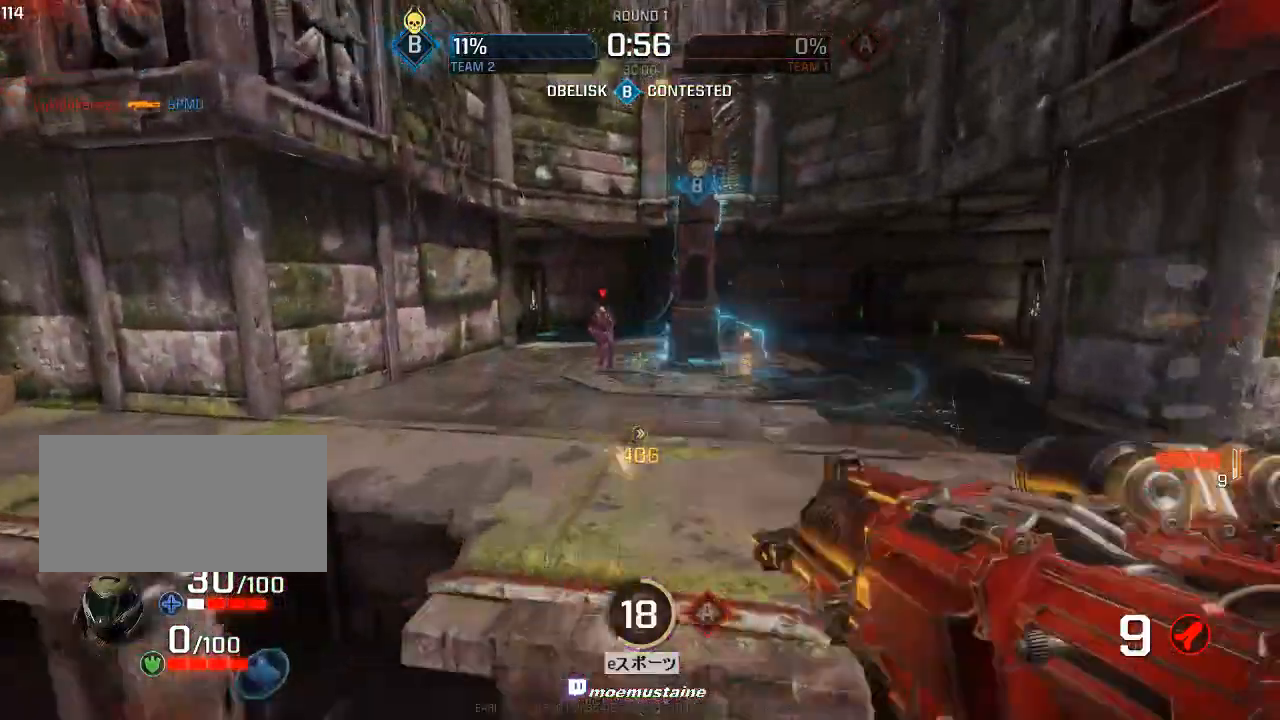
{"keys": ["a", "w"], "mouse": [], "events": [[50, "a", "down"], [50, "mouse_left", "up"], [100, "d", "up"], [200, "w", "up"], [433, "w", "down"]]}